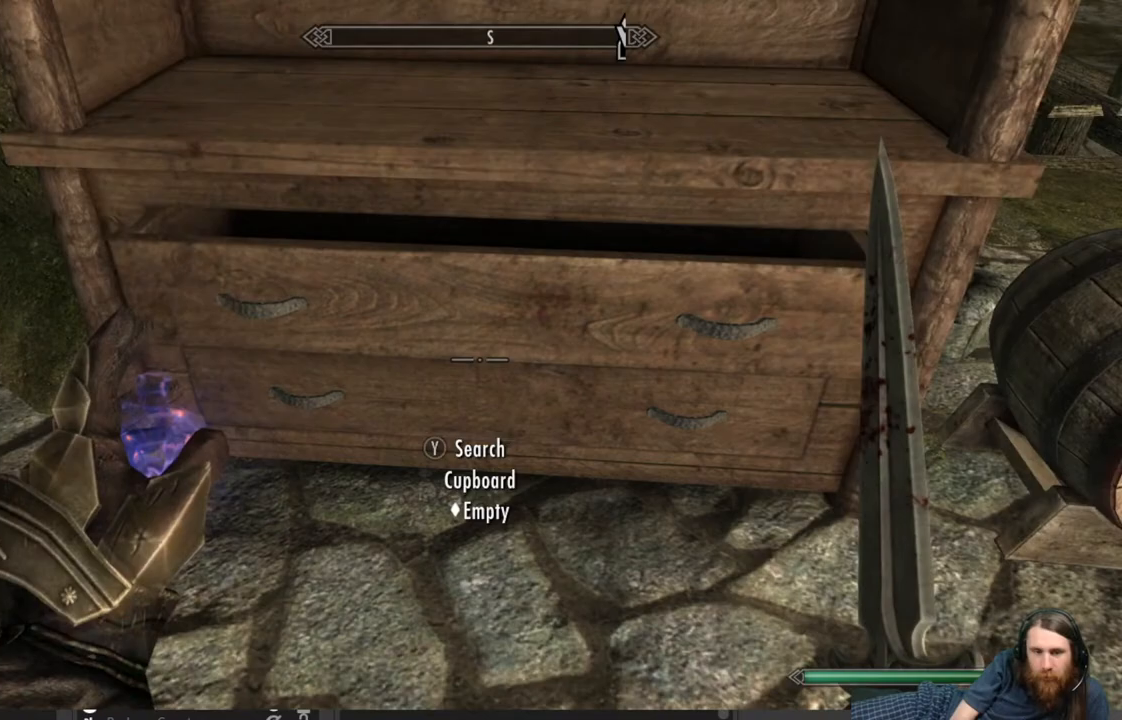
Gameplay with a controller (Xbox layout); each line is a JSON object with the inputs held at the frame after it. "events" lists button and stick changes between this image and that frame as [ms after this image, input, new state], when the widget could be followed in between.
{"buttons": [], "left_stick": "right", "right_stick": "up-right", "events": [[33, "B", "up"], [183, "left_stick", "right"], [317, "right_stick", "up-right"]]}
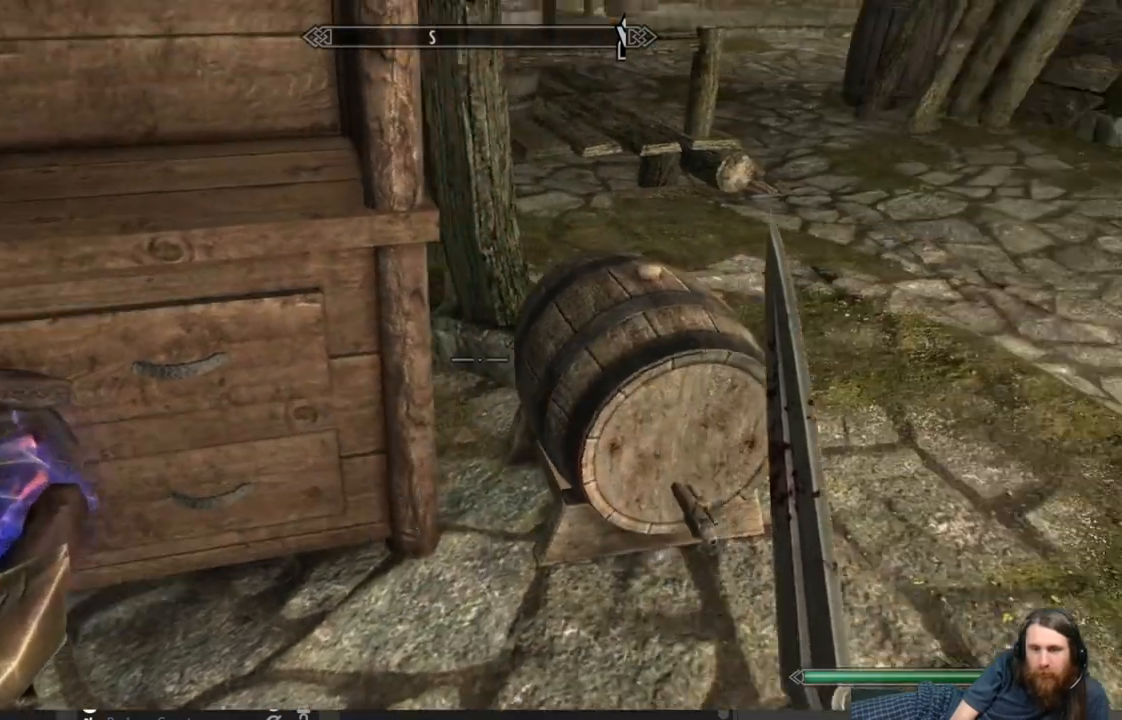
{"buttons": [], "left_stick": "up-right", "right_stick": "left", "events": [[133, "right_stick", "center"], [167, "left_stick", "up-right"], [267, "right_stick", "up"], [400, "right_stick", "center"], [467, "right_stick", "left"]]}
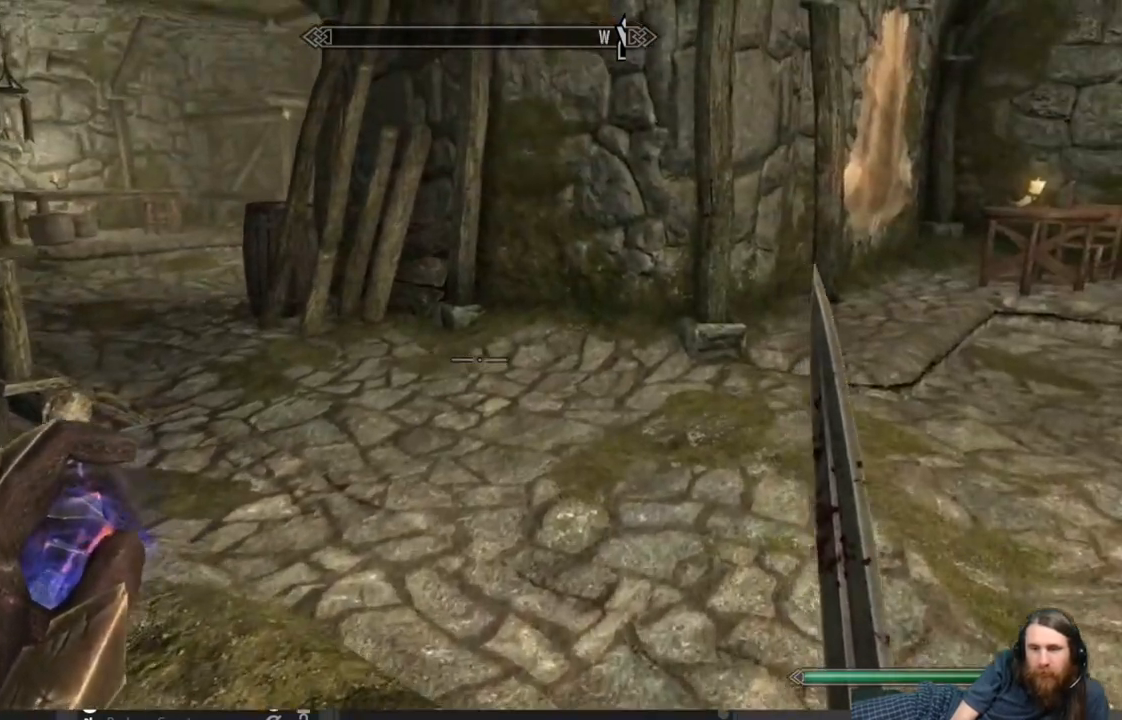
{"buttons": [], "left_stick": "up-right", "right_stick": "left", "events": [[150, "right_stick", "up-left"], [300, "right_stick", "center"], [417, "right_stick", "left"]]}
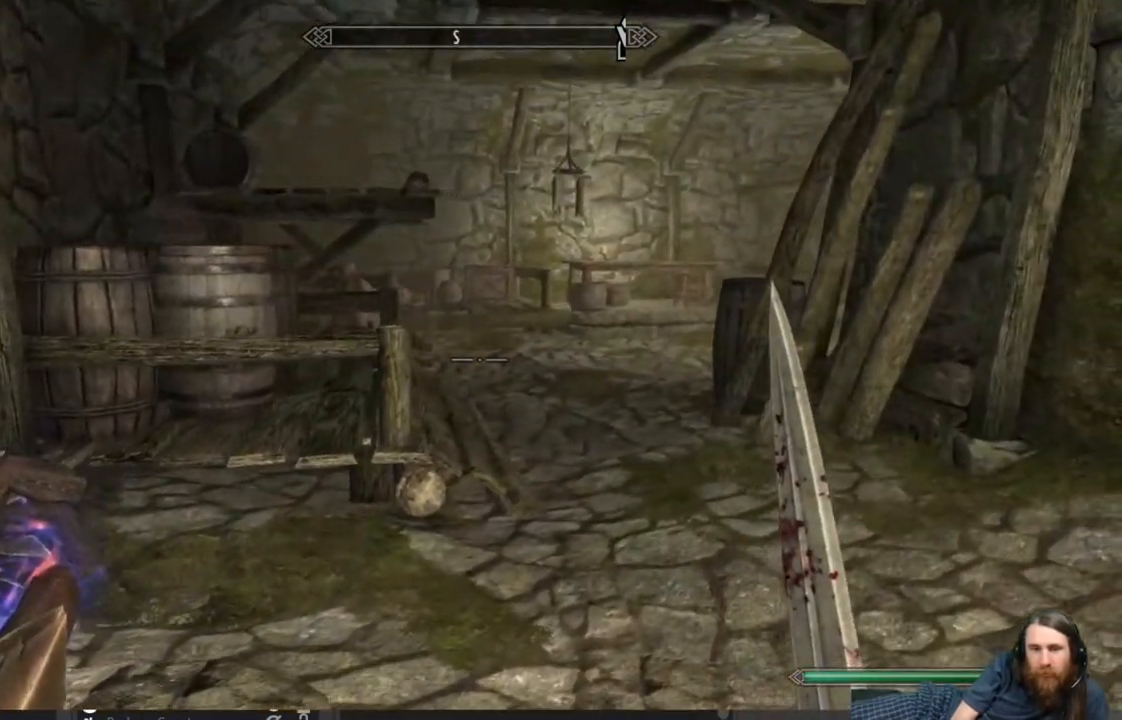
{"buttons": [], "left_stick": "up-right", "right_stick": "left", "events": []}
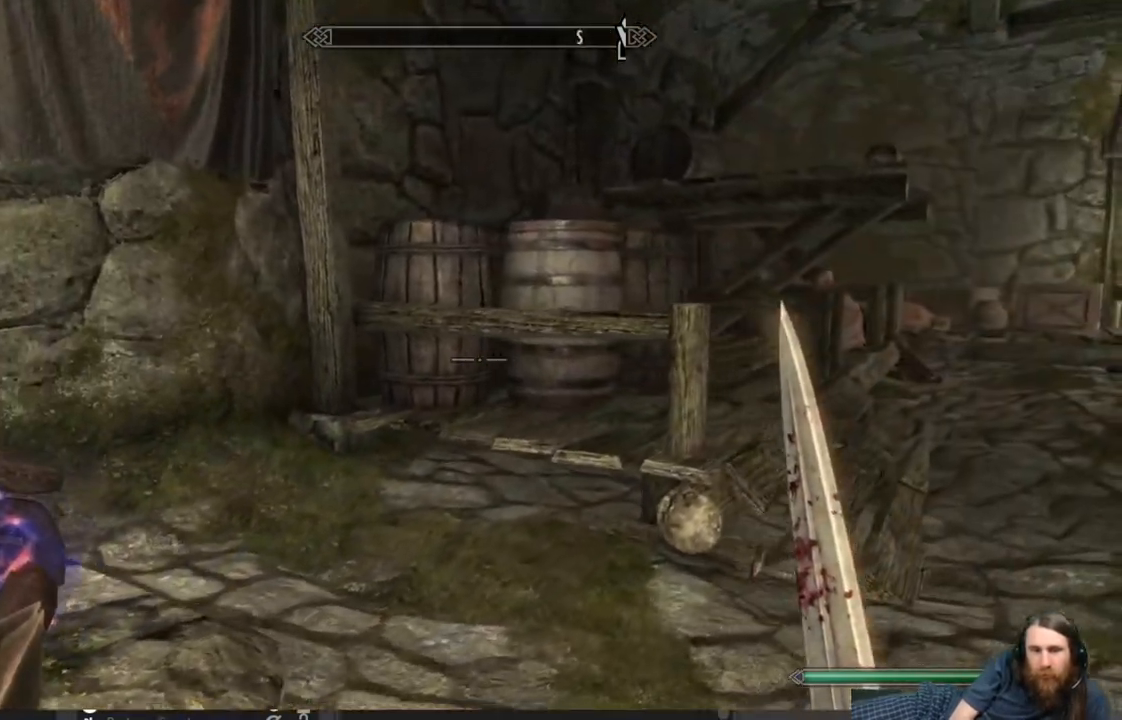
{"buttons": [], "left_stick": "up-right", "right_stick": "up-left", "events": [[17, "right_stick", "center"], [133, "right_stick", "left"], [250, "right_stick", "center"], [400, "right_stick", "up-left"]]}
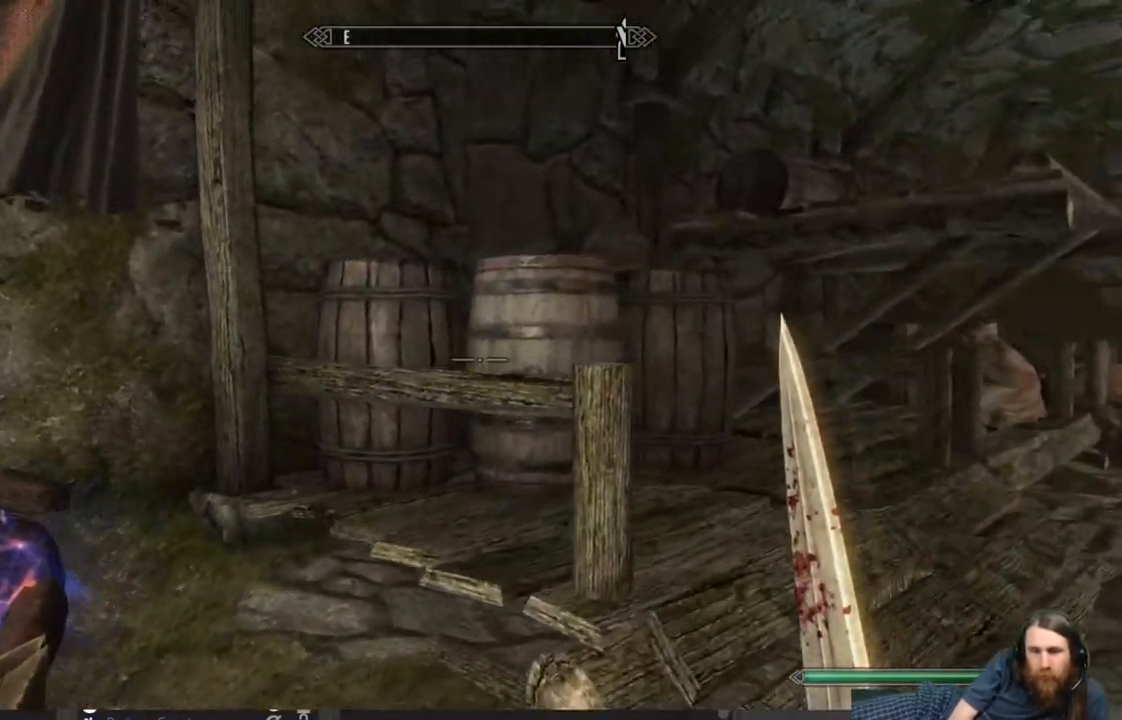
{"buttons": [], "left_stick": "up-right", "right_stick": "center", "events": [[33, "right_stick", "center"], [200, "right_stick", "left"], [333, "right_stick", "center"]]}
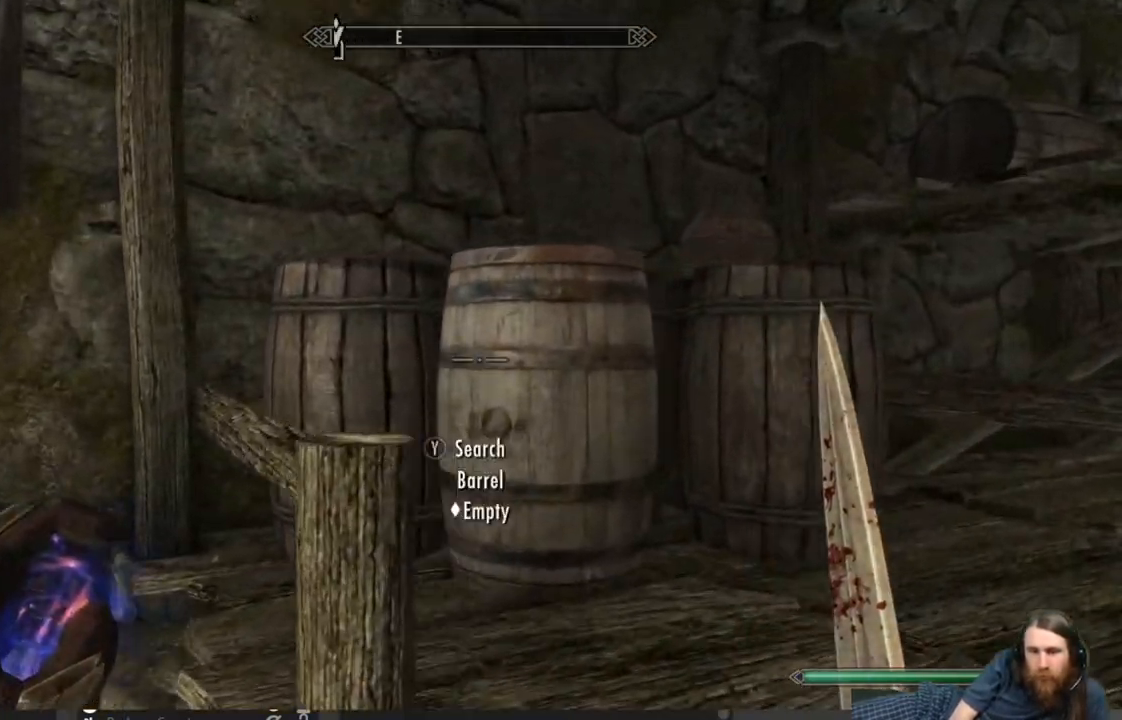
{"buttons": [], "left_stick": "center", "right_stick": "center", "events": [[167, "left_stick", "center"], [217, "Y", "down"], [333, "Y", "up"]]}
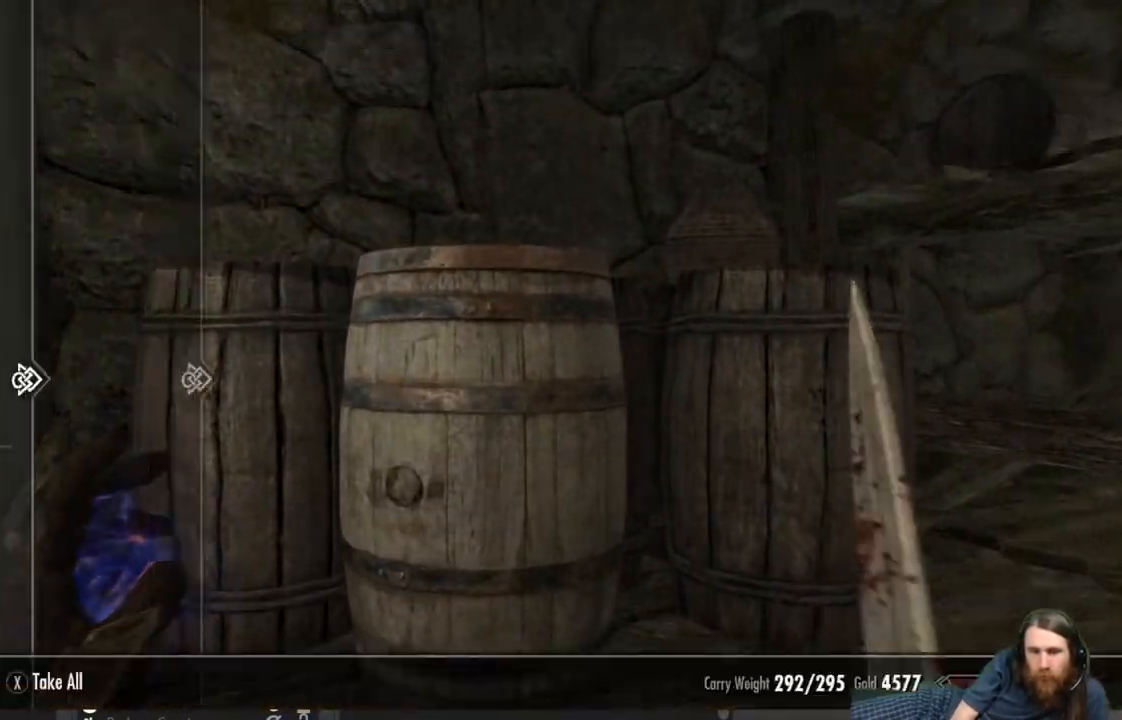
{"buttons": [], "left_stick": "right", "right_stick": "right", "events": [[117, "B", "down"], [233, "B", "up"], [433, "left_stick", "right"], [467, "right_stick", "right"]]}
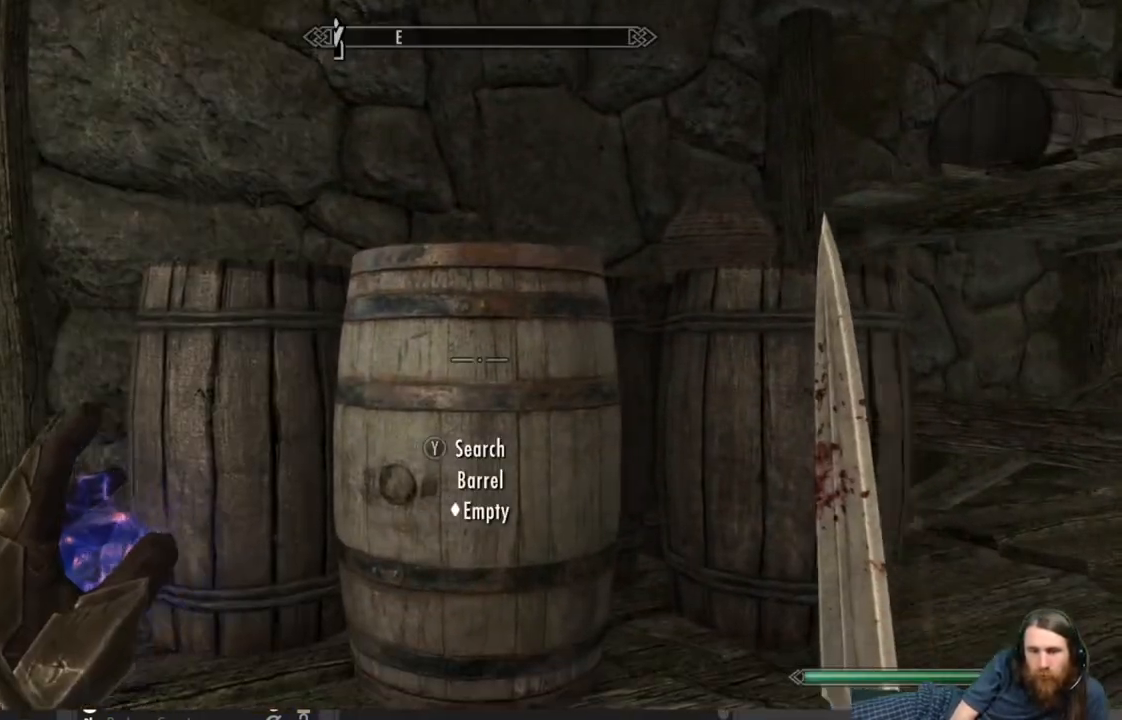
{"buttons": [], "left_stick": "up", "right_stick": "center", "events": [[117, "left_stick", "center"], [217, "right_stick", "center"], [367, "left_stick", "up"]]}
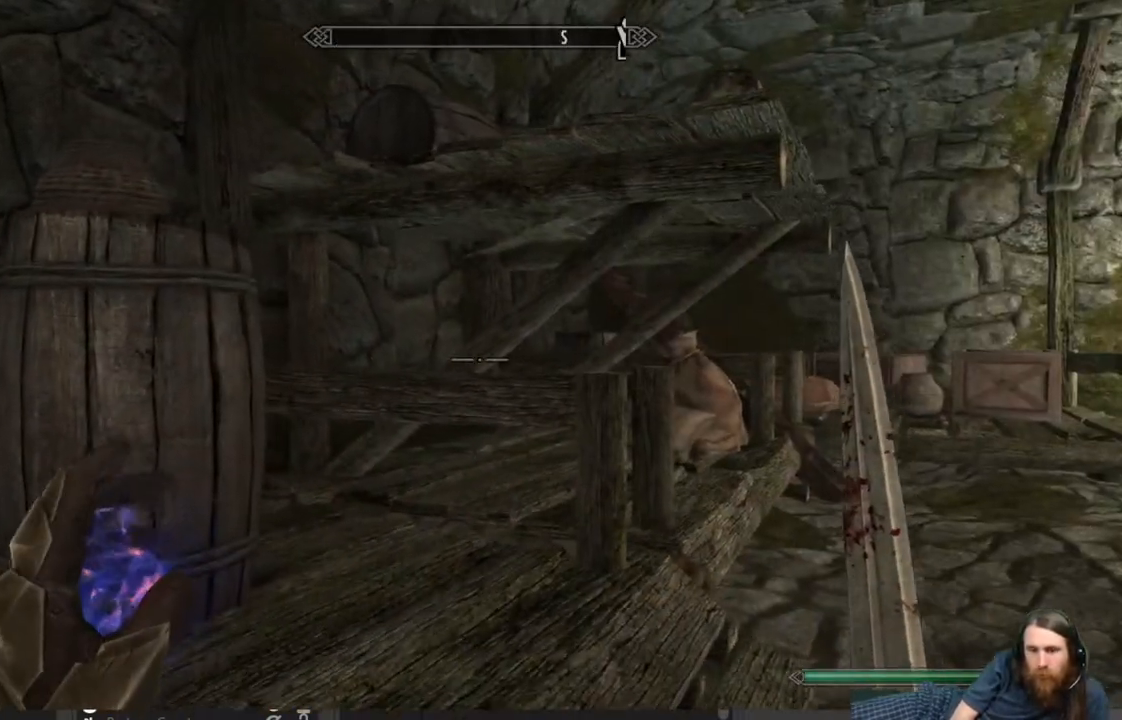
{"buttons": [], "left_stick": "center", "right_stick": "left", "events": [[467, "right_stick", "left"], [500, "left_stick", "center"]]}
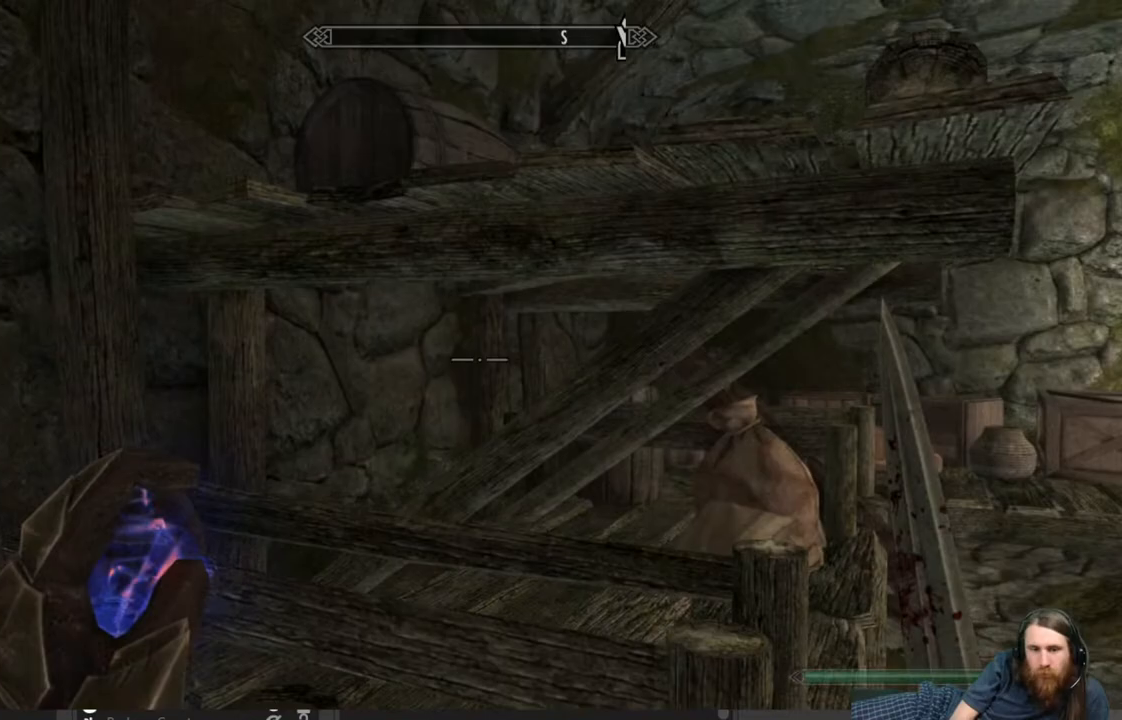
{"buttons": [], "left_stick": "center", "right_stick": "center", "events": [[83, "right_stick", "center"], [217, "A", "down"], [400, "A", "up"]]}
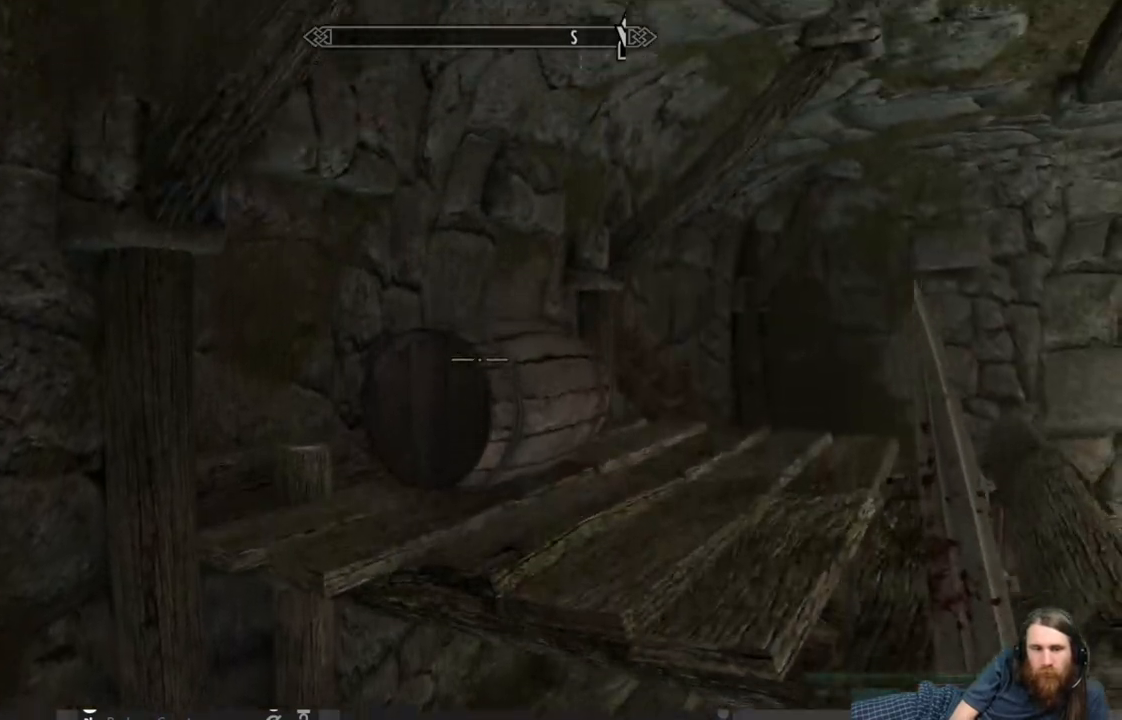
{"buttons": [], "left_stick": "center", "right_stick": "center", "events": [[17, "left_stick", "left"], [133, "right_stick", "down-right"], [433, "right_stick", "center"], [483, "left_stick", "center"]]}
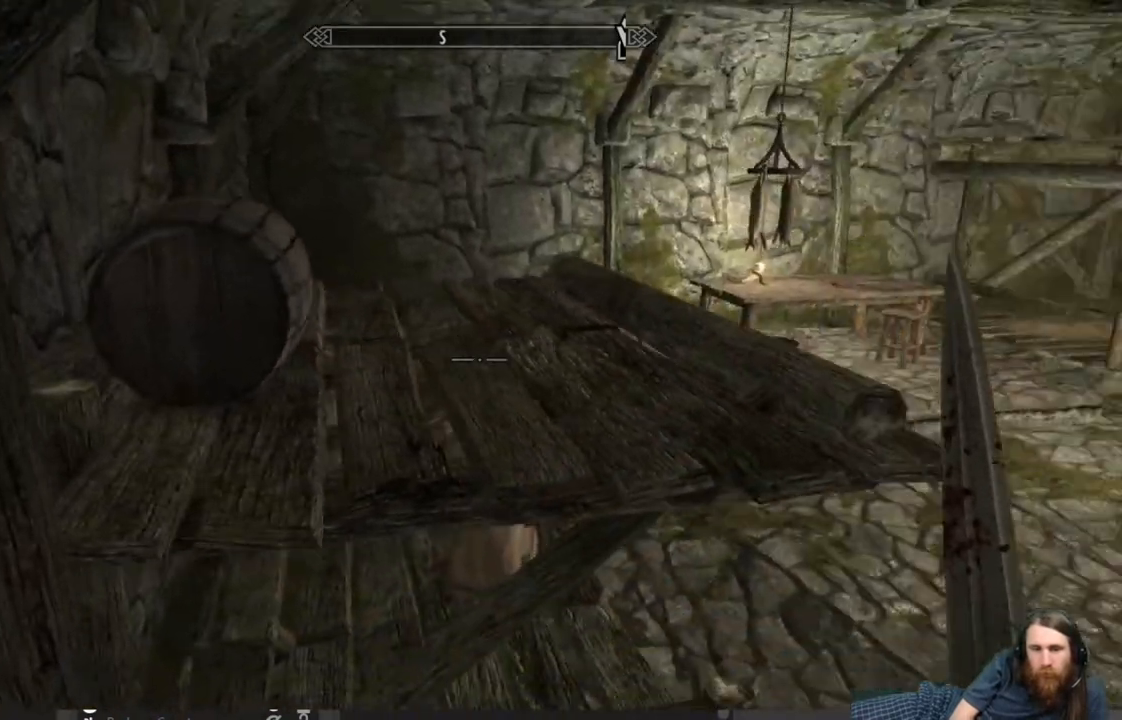
{"buttons": [], "left_stick": "up", "right_stick": "center", "events": [[300, "A", "down"], [317, "left_stick", "up"], [433, "A", "up"]]}
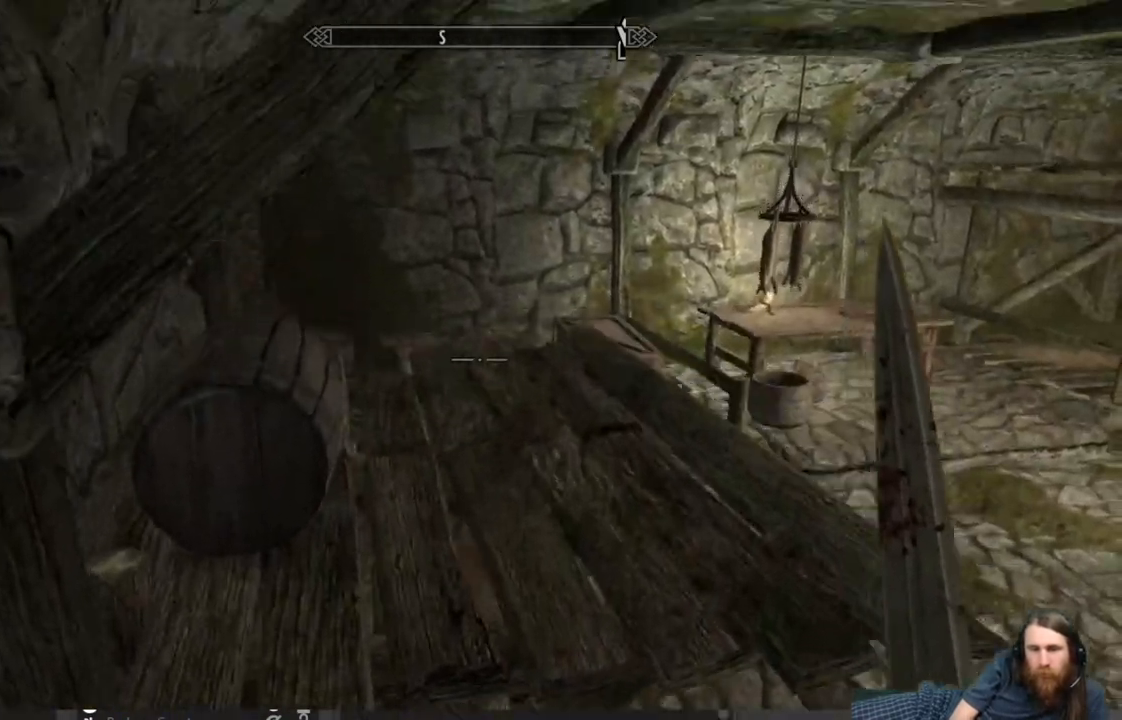
{"buttons": [], "left_stick": "up-left", "right_stick": "center", "events": [[233, "right_stick", "right"], [383, "left_stick", "up-left"], [417, "right_stick", "center"]]}
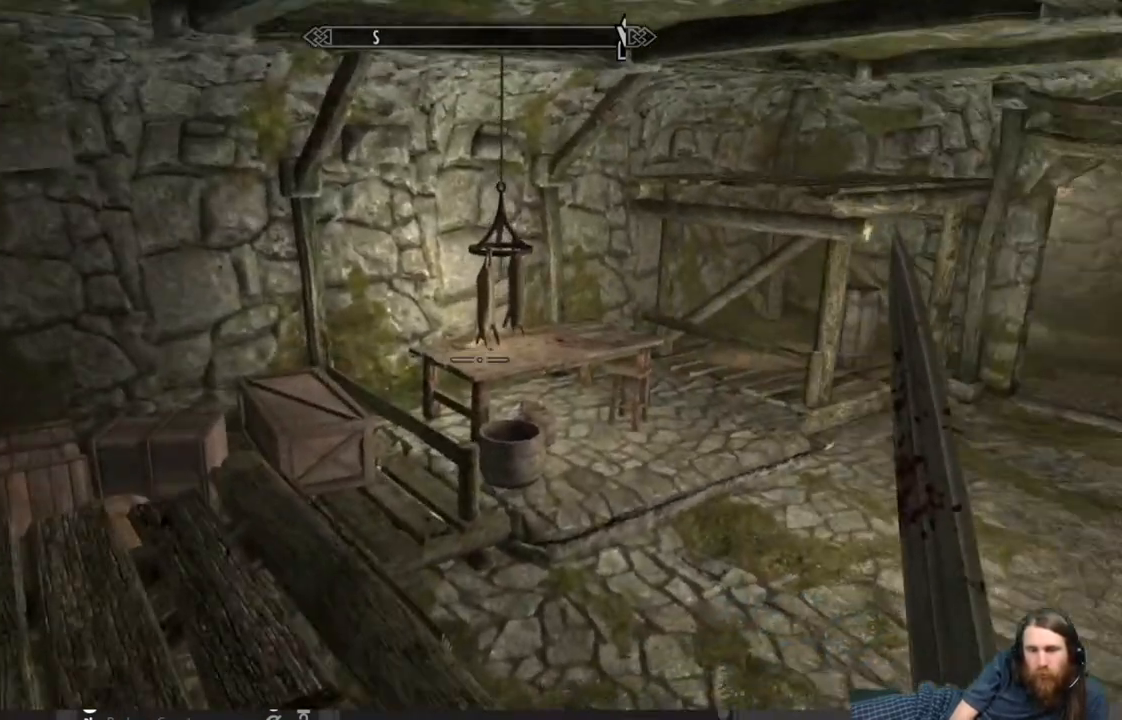
{"buttons": [], "left_stick": "center", "right_stick": "right", "events": [[50, "right_stick", "right"], [217, "left_stick", "center"]]}
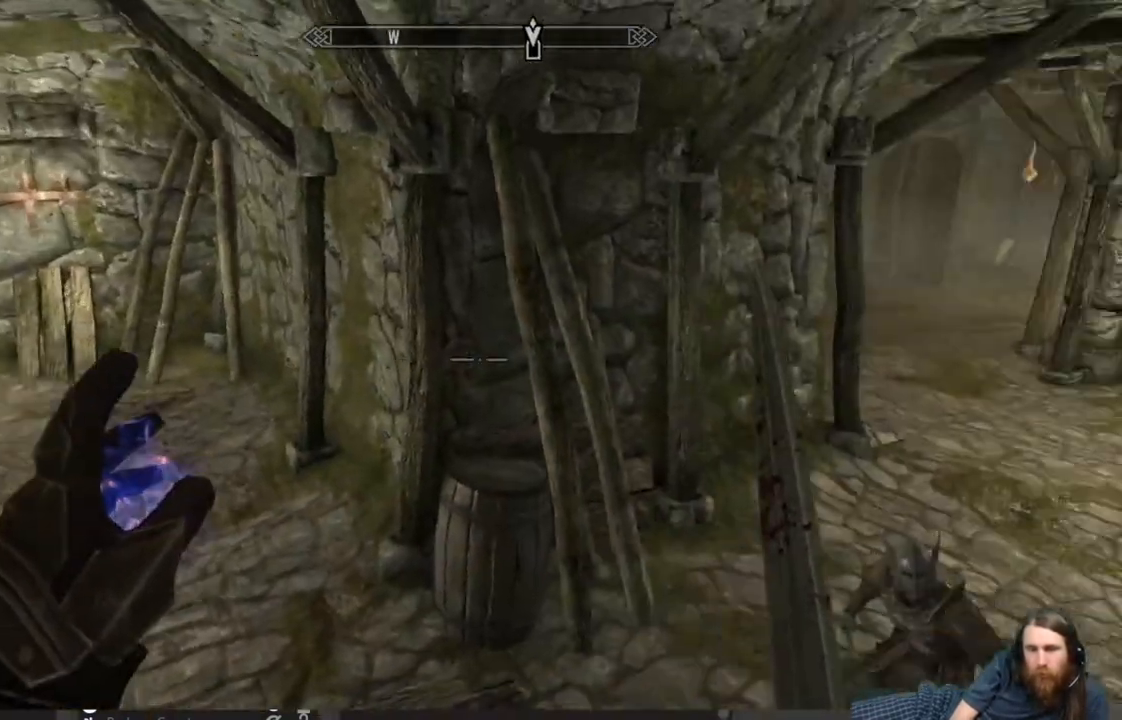
{"buttons": [], "left_stick": "up", "right_stick": "center", "events": [[17, "right_stick", "center"], [250, "left_stick", "up"], [350, "A", "down"], [467, "A", "up"]]}
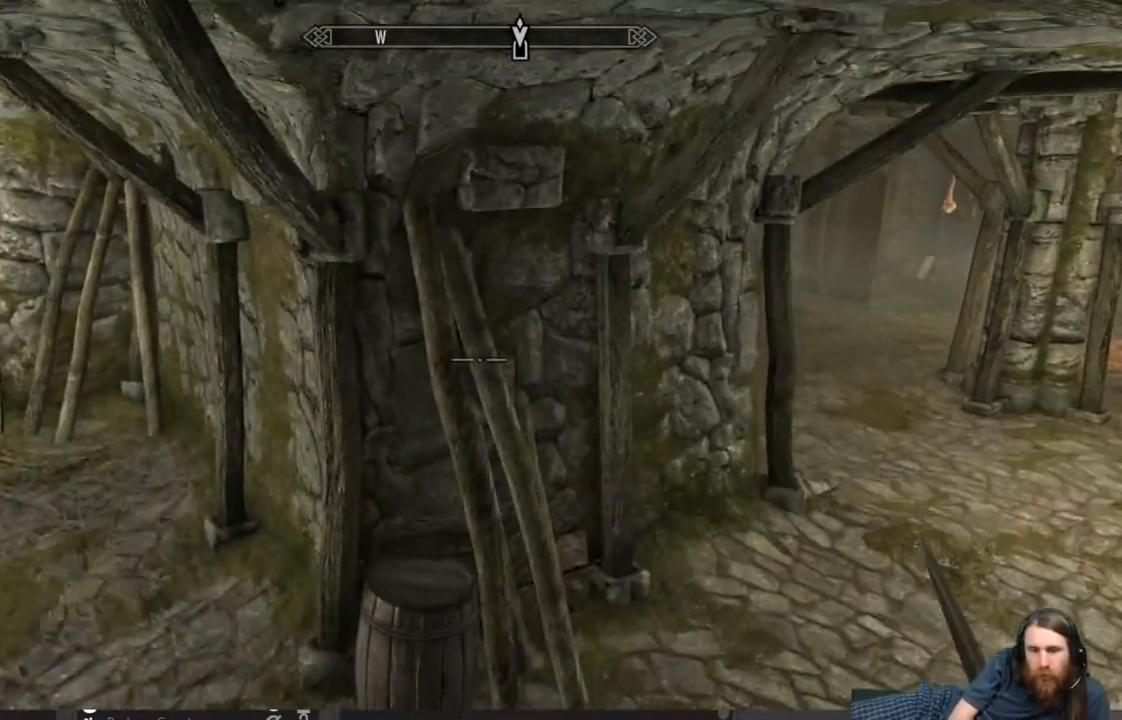
{"buttons": [], "left_stick": "up", "right_stick": "up", "events": [[183, "right_stick", "right"], [333, "right_stick", "center"], [450, "right_stick", "up"]]}
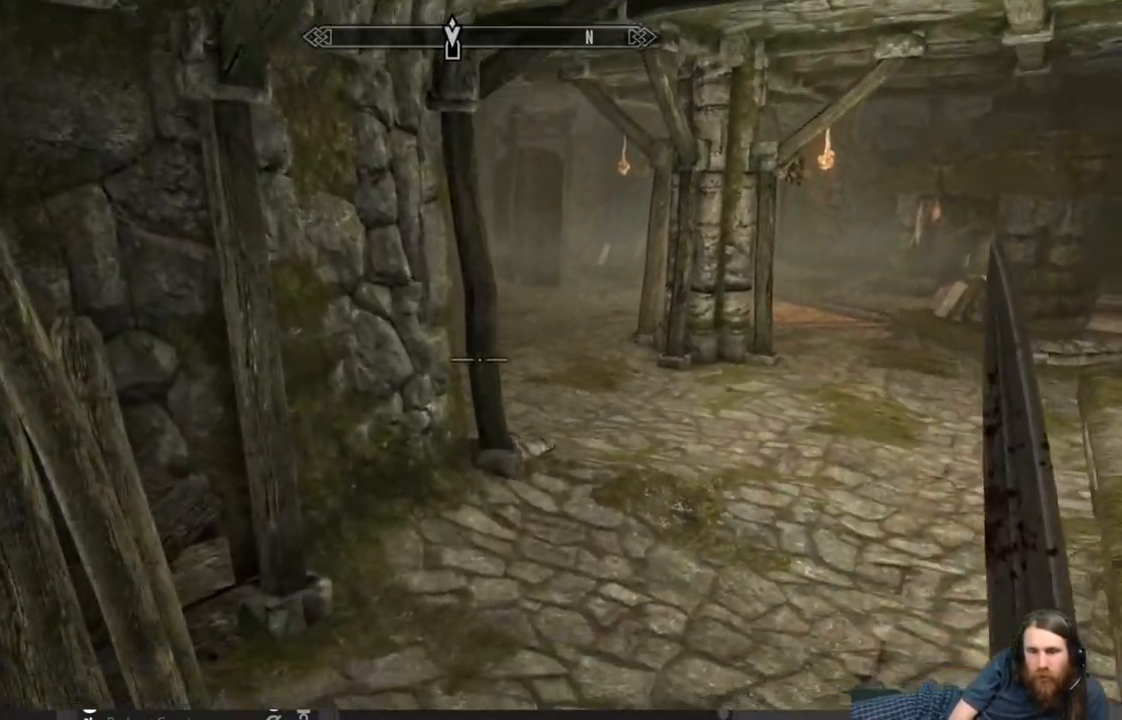
{"buttons": [], "left_stick": "up", "right_stick": "center", "events": [[167, "right_stick", "center"]]}
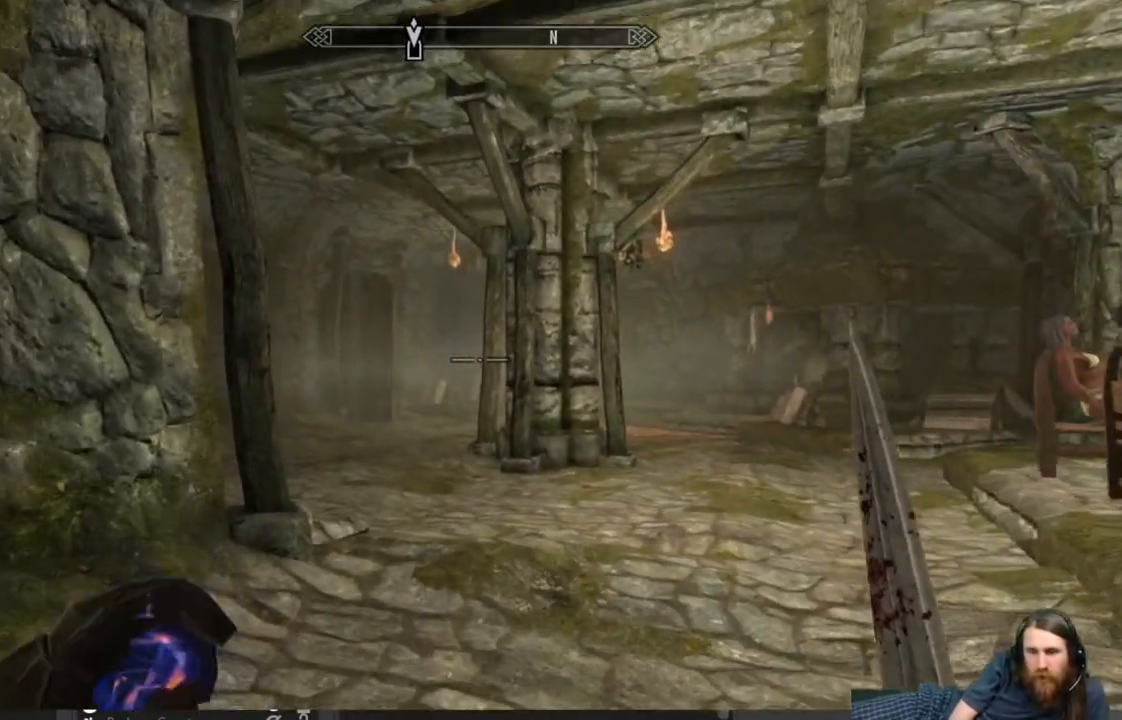
{"buttons": [], "left_stick": "up", "right_stick": "center", "events": [[200, "right_stick", "up"], [350, "right_stick", "center"]]}
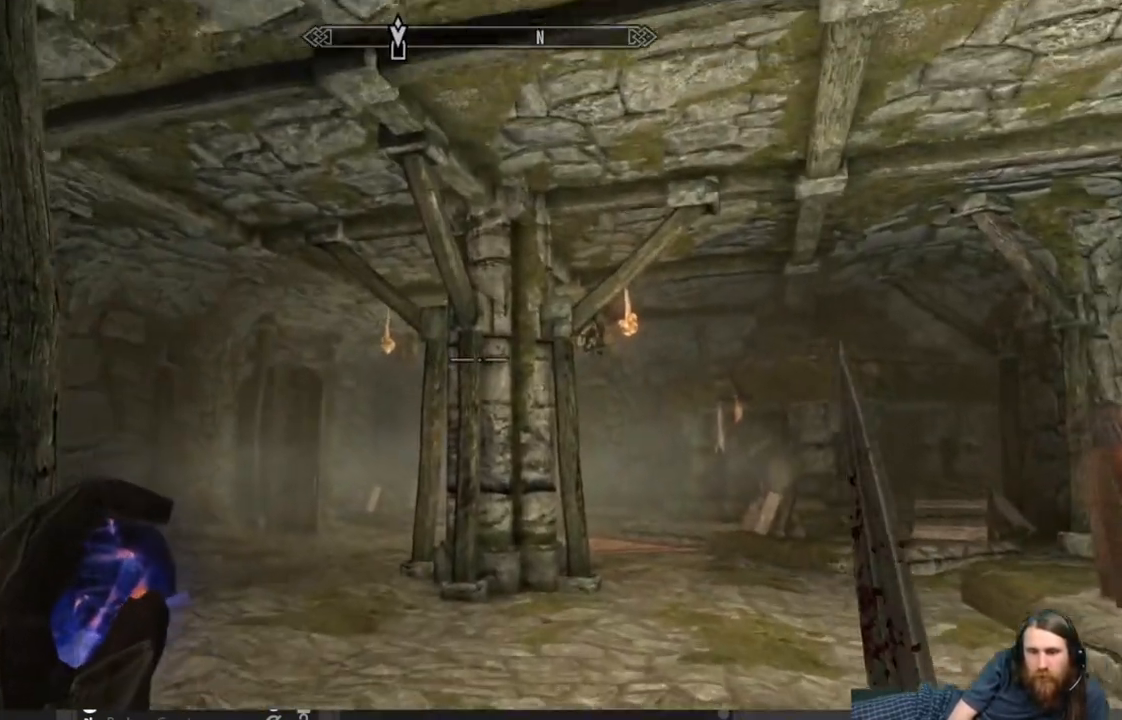
{"buttons": [], "left_stick": "up", "right_stick": "center", "events": [[17, "L3", "down"], [150, "L3", "up"], [333, "right_stick", "up"], [500, "right_stick", "center"]]}
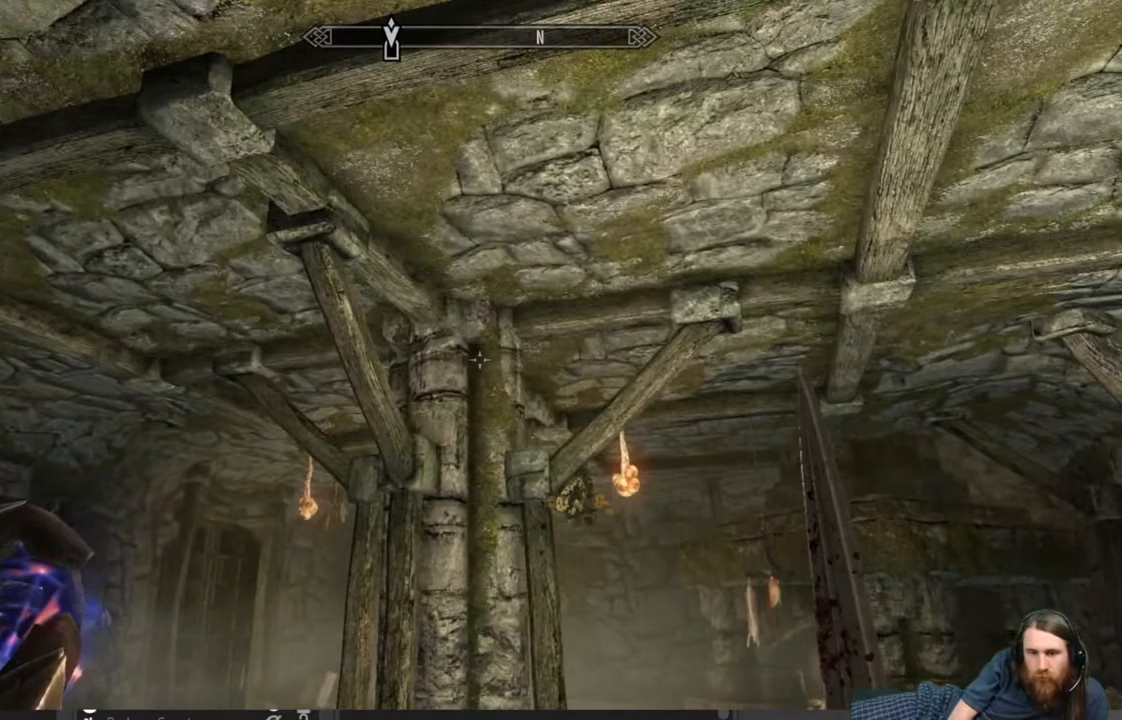
{"buttons": [], "left_stick": "up", "right_stick": "center", "events": [[167, "right_stick", "up"], [283, "right_stick", "center"]]}
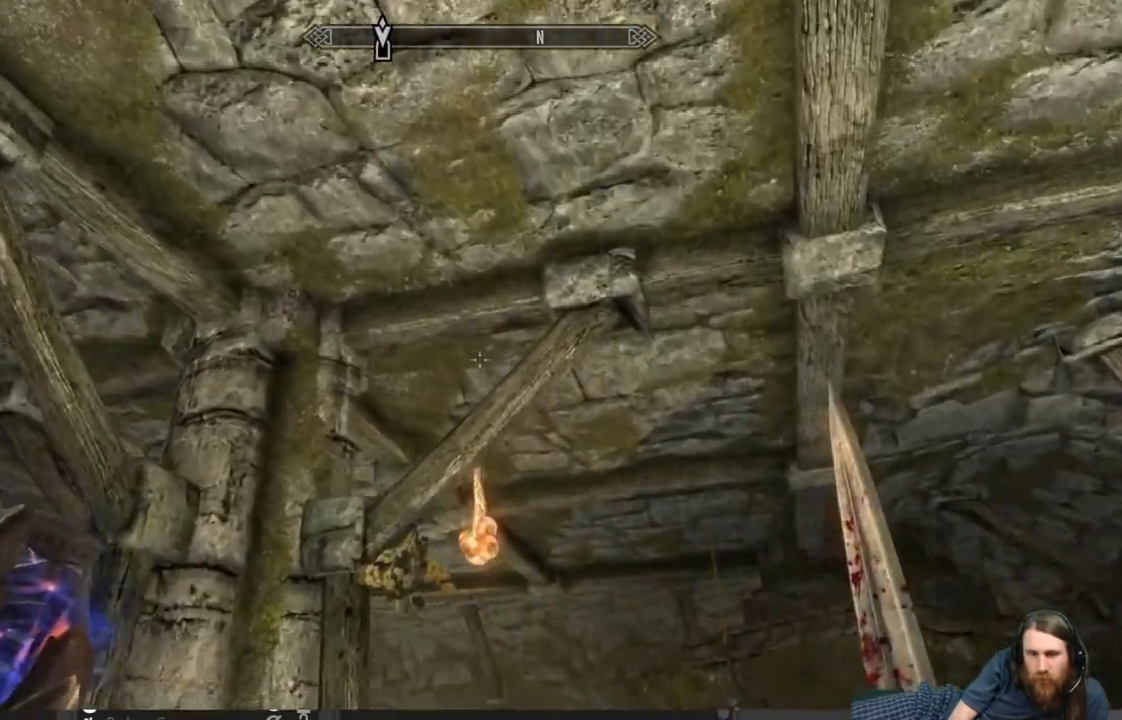
{"buttons": [], "left_stick": "center", "right_stick": "center", "events": [[350, "Y", "down"], [467, "left_stick", "center"], [483, "Y", "up"]]}
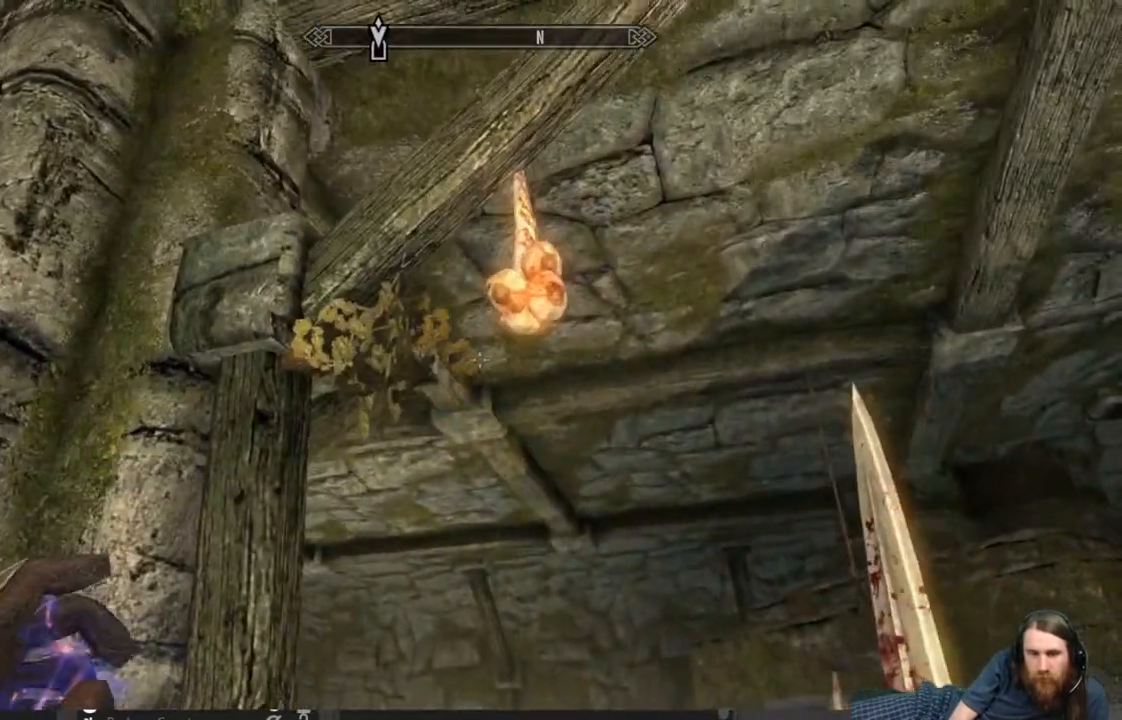
{"buttons": [], "left_stick": "center", "right_stick": "center", "events": [[300, "Y", "down"], [333, "left_stick", "up"], [450, "Y", "up"], [483, "left_stick", "center"]]}
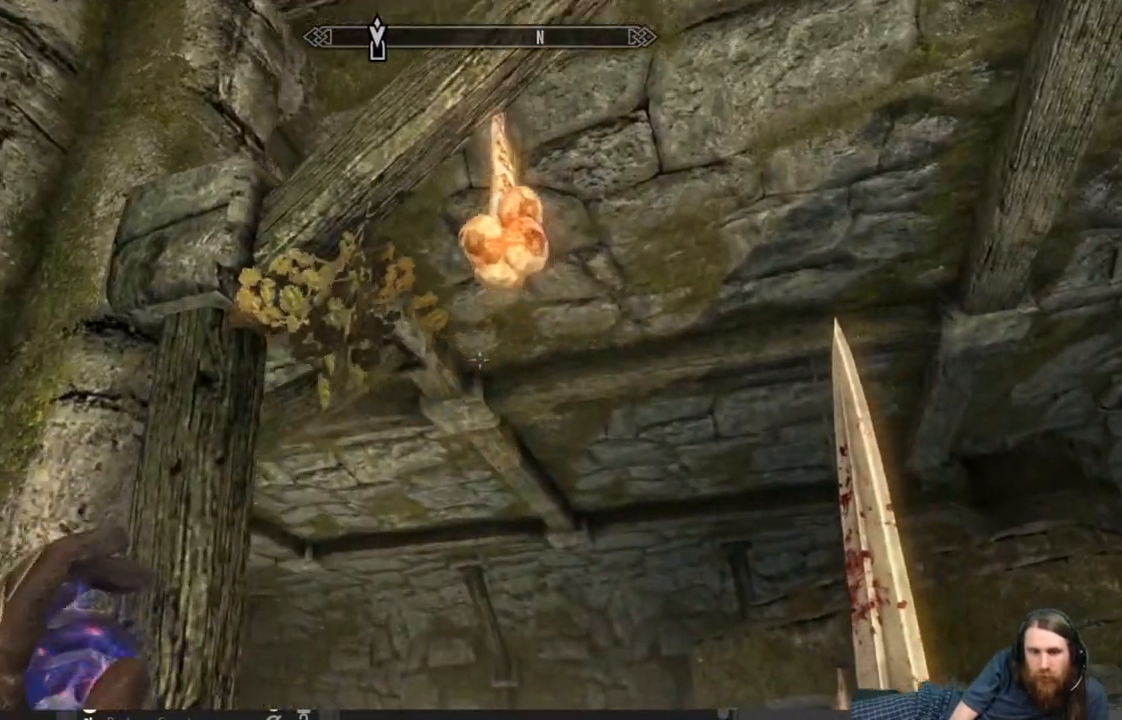
{"buttons": ["Y"], "left_stick": "center", "right_stick": "center", "events": [[133, "right_stick", "up"], [350, "right_stick", "center"], [417, "Y", "down"]]}
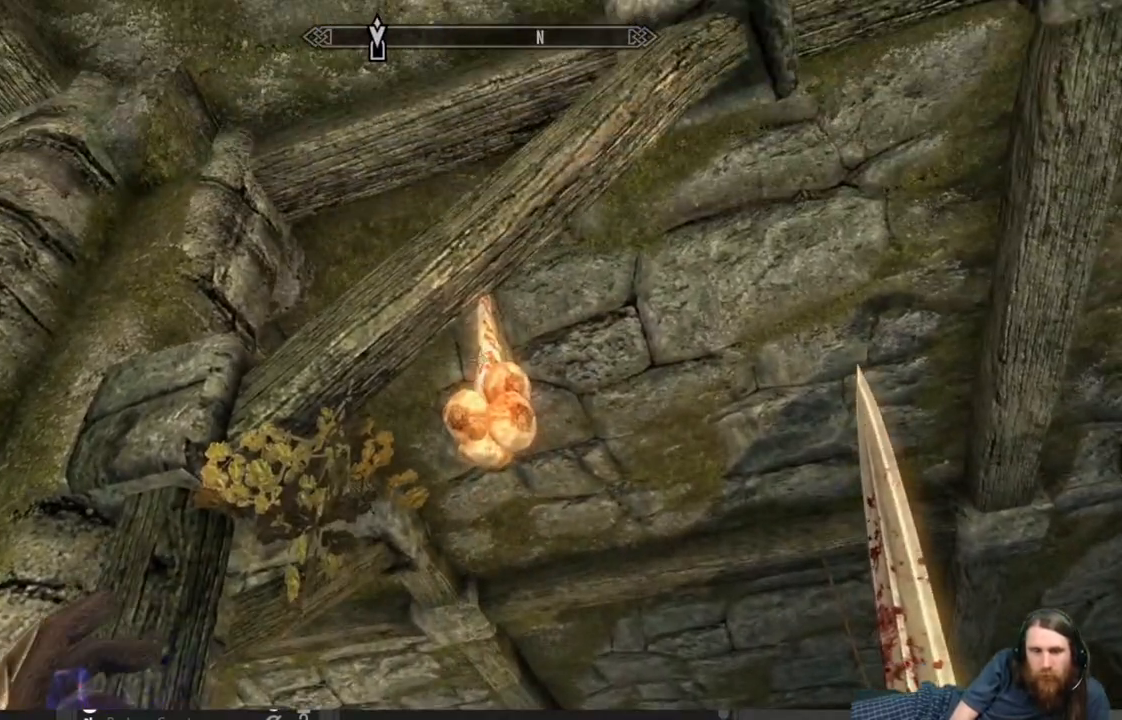
{"buttons": ["Y"], "left_stick": "center", "right_stick": "center", "events": [[17, "Y", "up"], [50, "left_stick", "up"], [267, "left_stick", "center"], [383, "Y", "down"]]}
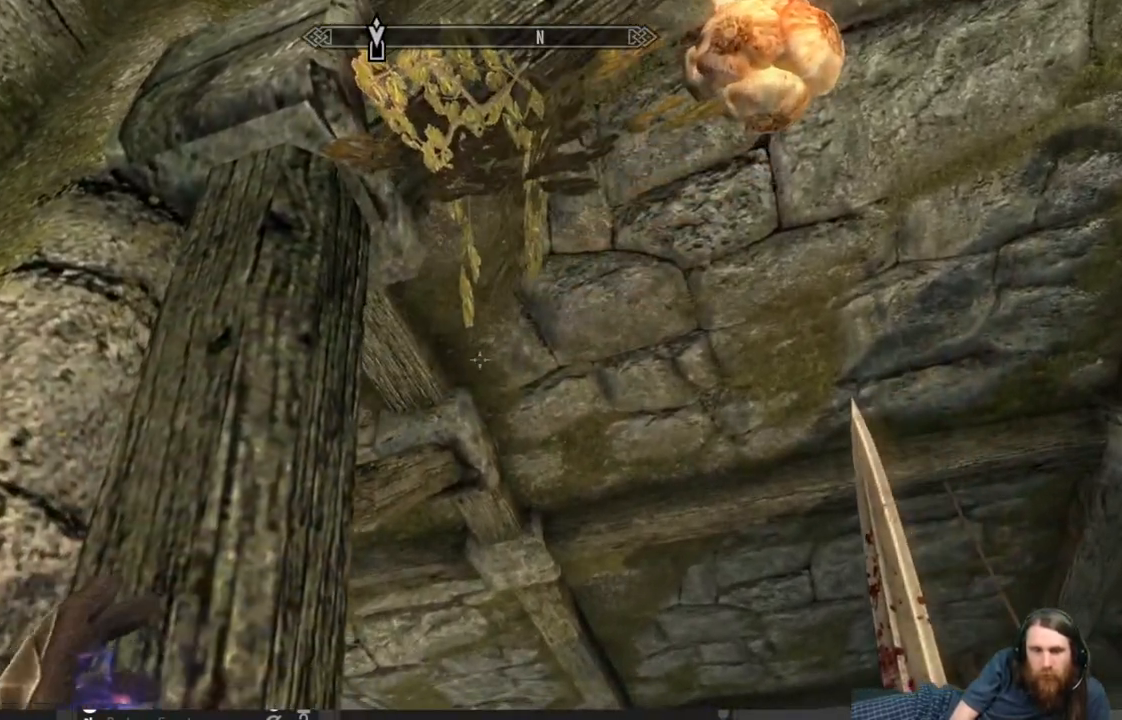
{"buttons": [], "left_stick": "center", "right_stick": "center", "events": [[50, "Y", "up"], [117, "left_stick", "down"], [267, "left_stick", "center"], [333, "Y", "down"], [483, "Y", "up"]]}
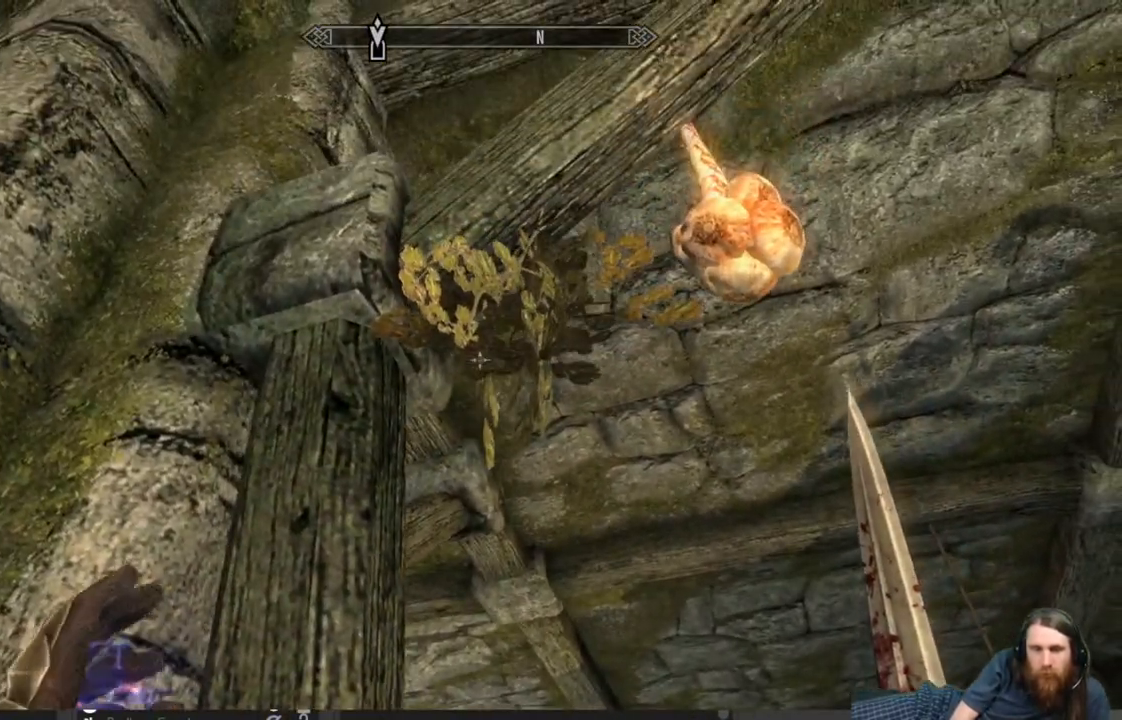
{"buttons": ["Y"], "left_stick": "center", "right_stick": "center", "events": [[100, "A", "down"], [200, "A", "up"], [383, "Y", "down"]]}
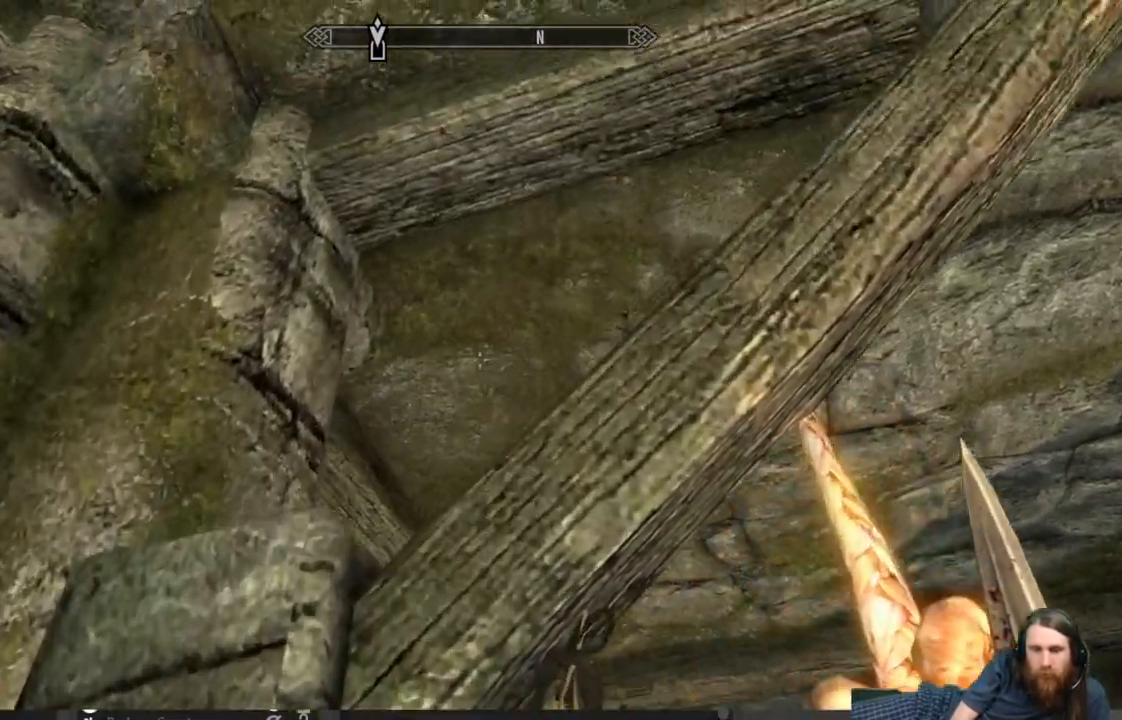
{"buttons": [], "left_stick": "center", "right_stick": "center", "events": [[33, "Y", "up"], [67, "left_stick", "up-right"], [333, "left_stick", "center"], [350, "Y", "down"], [500, "Y", "up"]]}